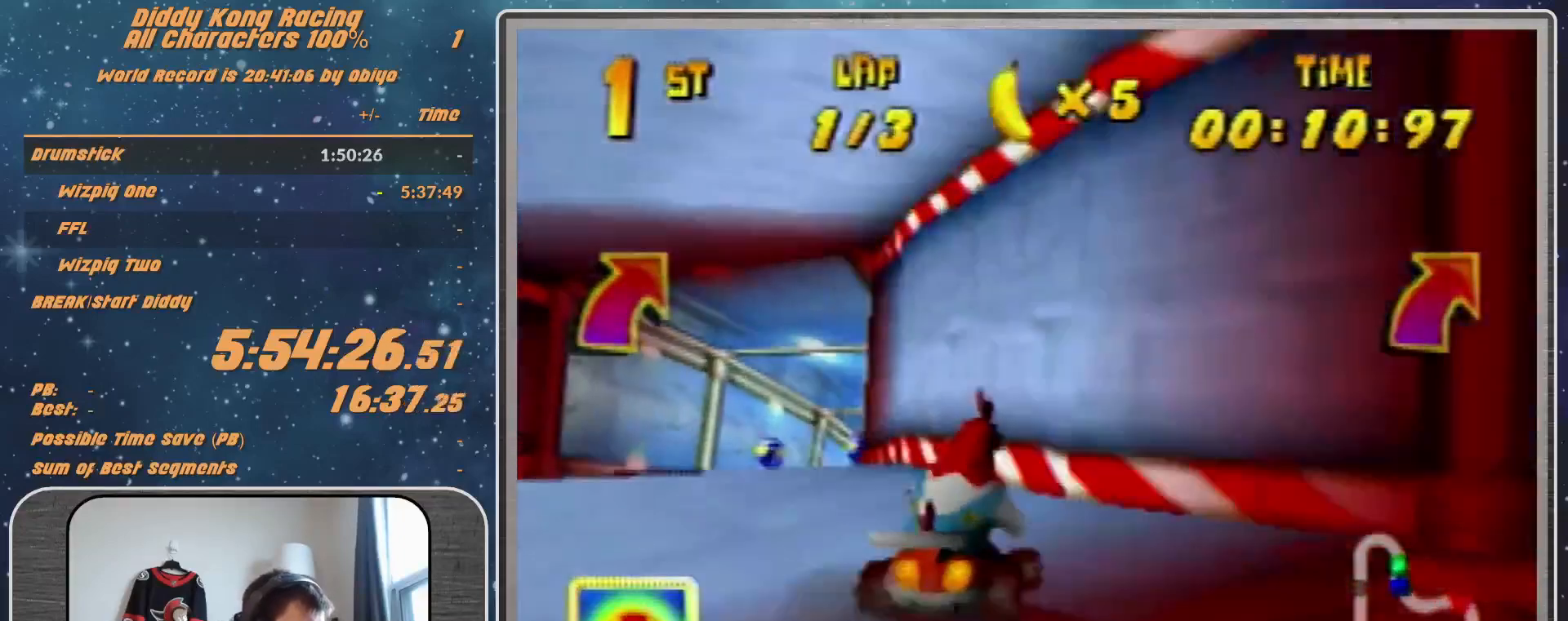
Gameplay with a controller (Nintendo layout); each line is a JSON object with the inputs held at the frame after it. "events" lists button and stick changes between this image and that frame as [ms after this image, input, new state], when the widget could be followed in between. Not read: L1 L3 R3.
{"buttons": [], "left_stick": "up-right", "events": [[133, "A", "down"], [133, "left_stick", "center"], [233, "A", "up"], [333, "R1", "down"], [333, "left_stick", "up-right"], [467, "R1", "up"]]}
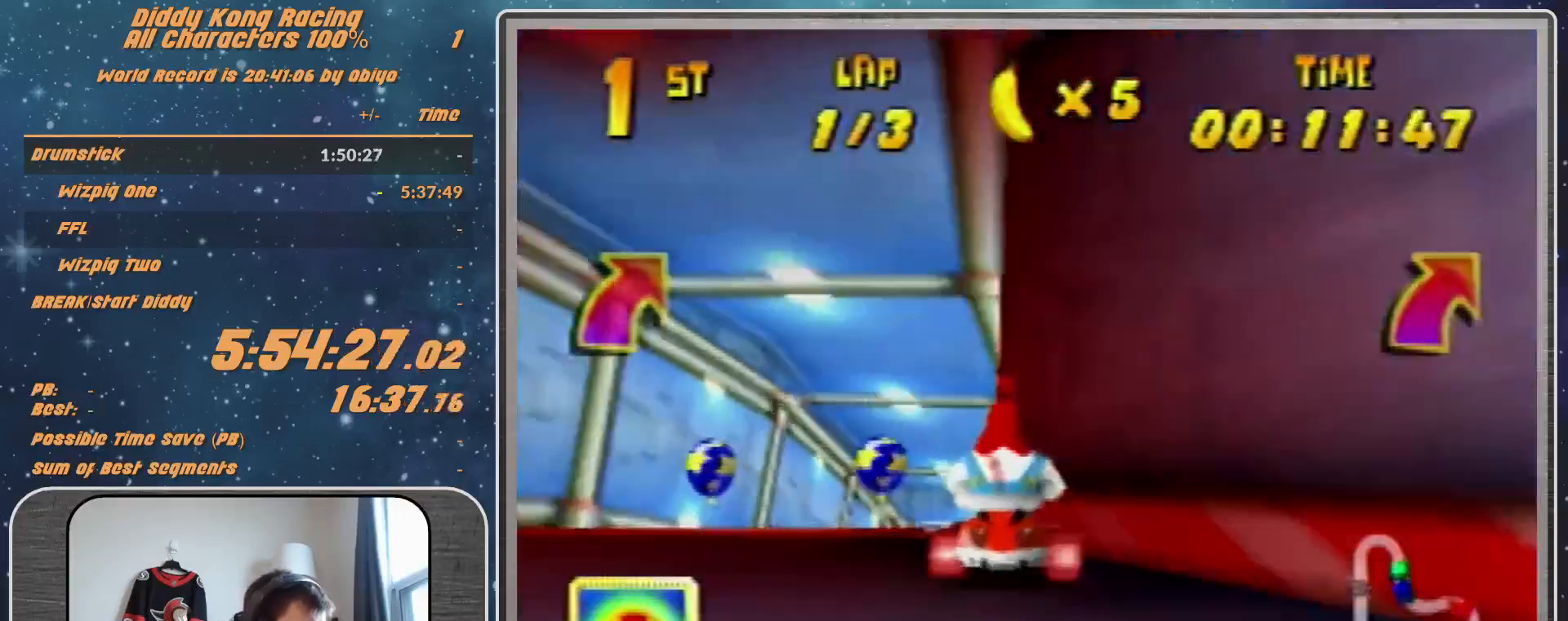
{"buttons": ["A"], "left_stick": "up", "events": [[233, "Z", "down"], [233, "left_stick", "up-left"], [433, "A", "down"], [433, "Z", "up"], [433, "left_stick", "up"]]}
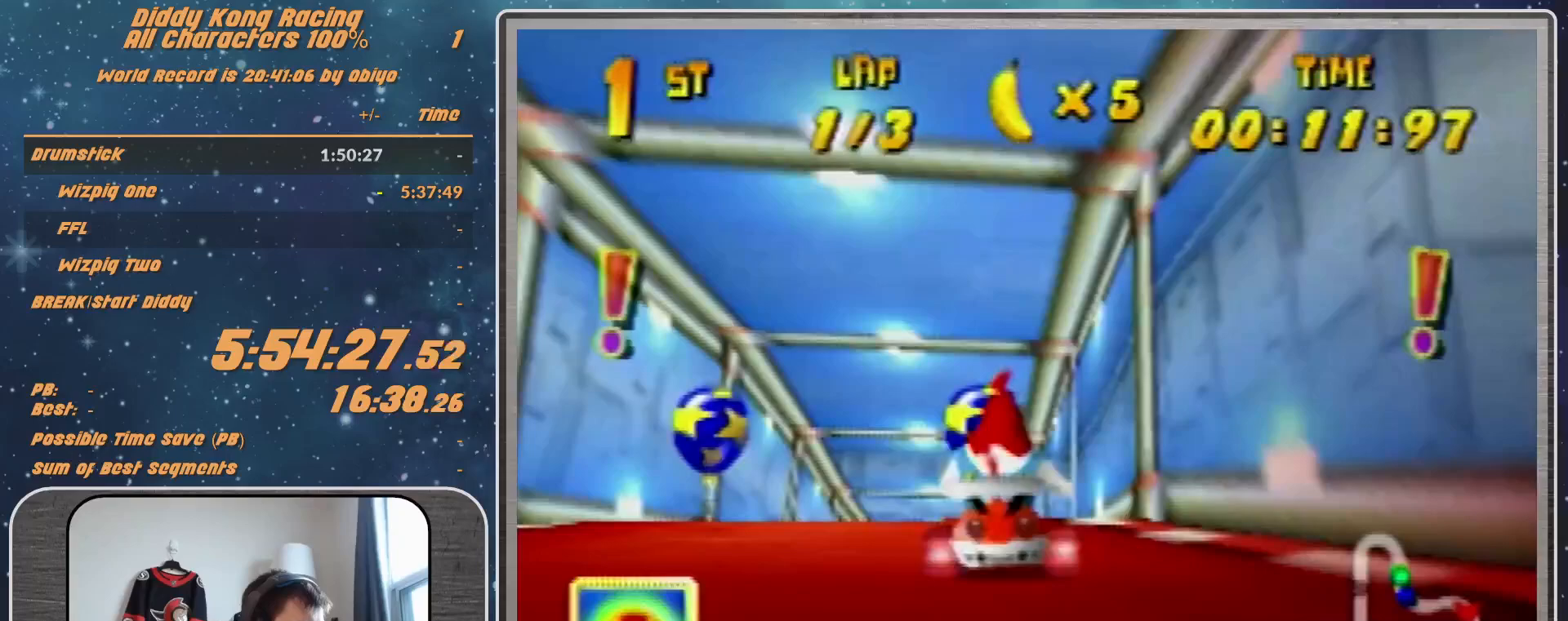
{"buttons": ["A", "Z"], "left_stick": "up", "events": [[133, "left_stick", "up-left"], [433, "A", "up"], [467, "A", "down"], [467, "Z", "down"], [467, "left_stick", "up"]]}
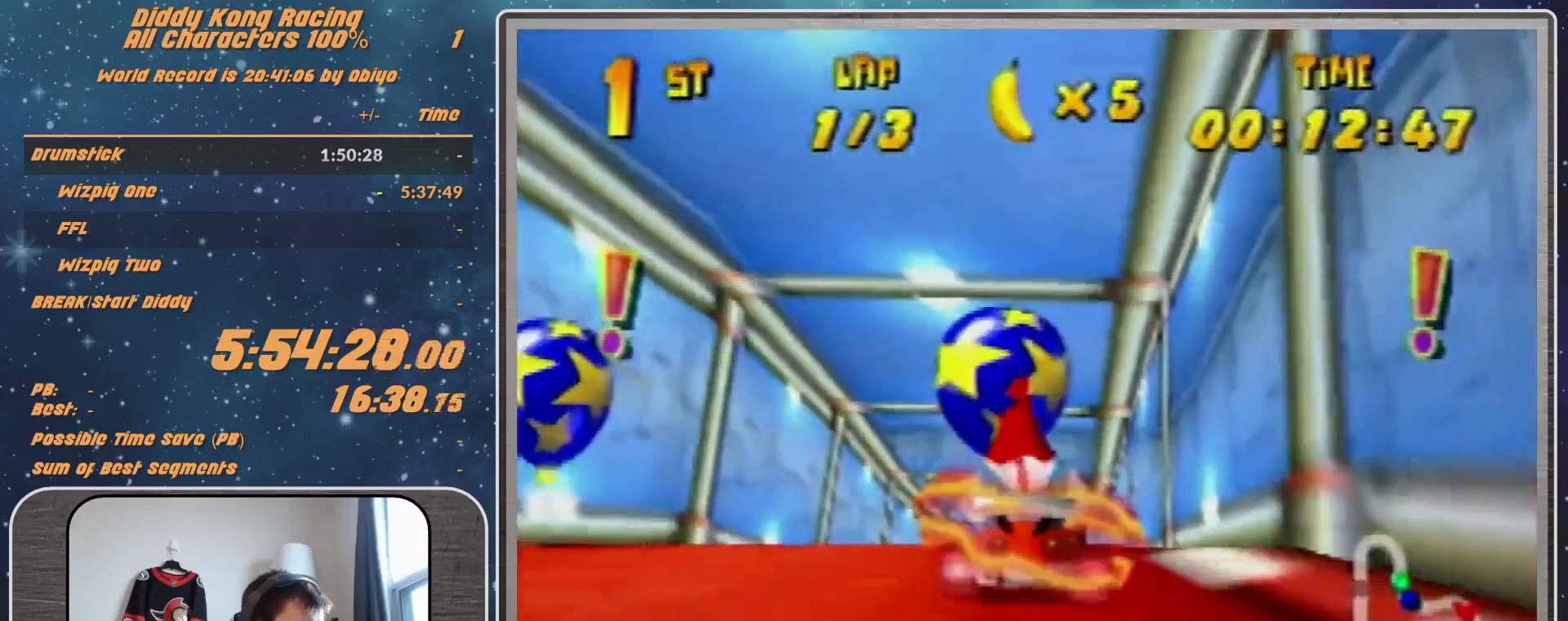
{"buttons": [], "left_stick": "center", "events": [[100, "A", "up"], [100, "Z", "up"], [400, "left_stick", "center"]]}
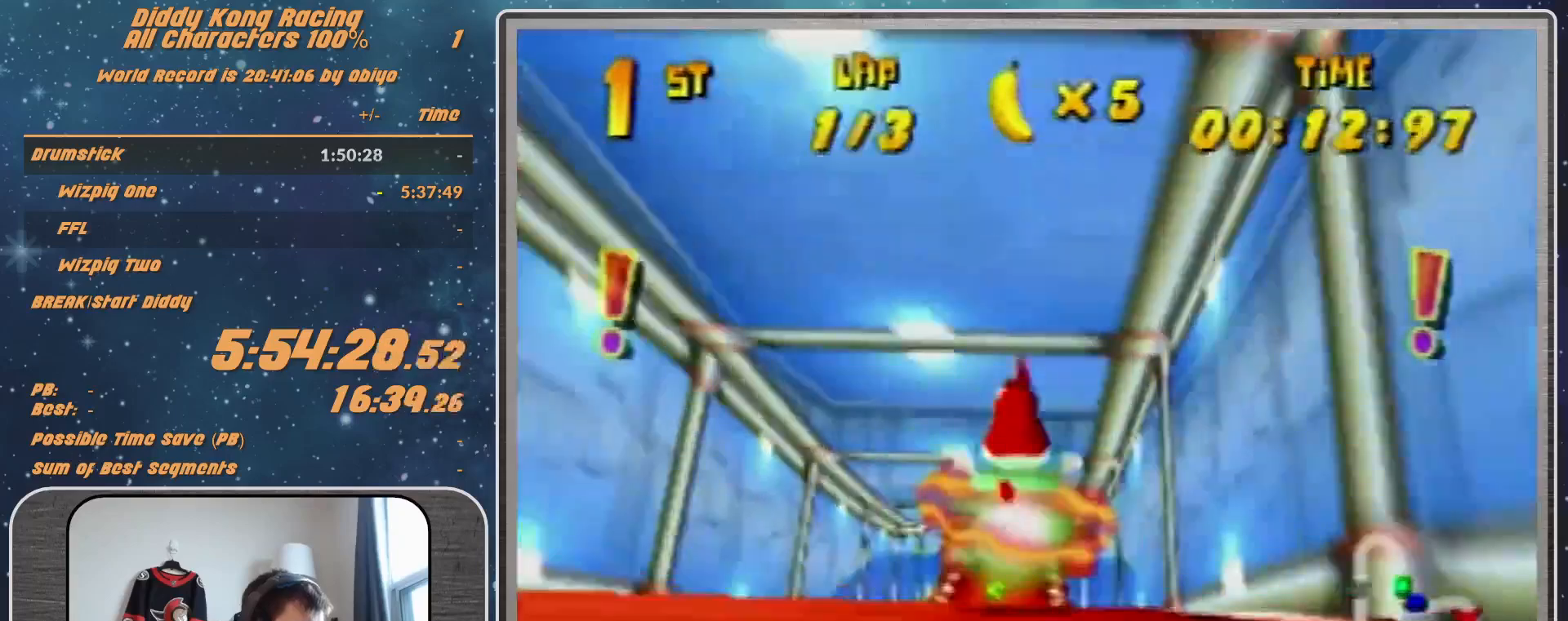
{"buttons": [], "left_stick": "center", "events": []}
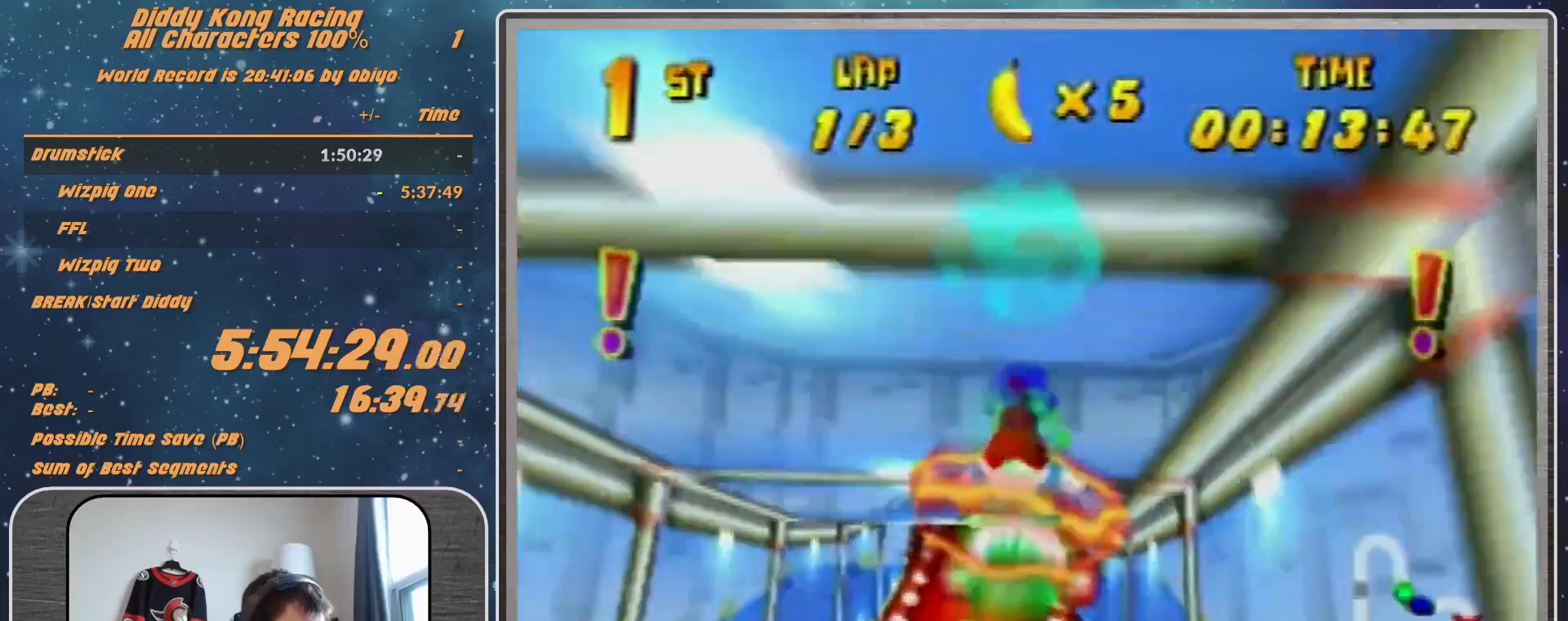
{"buttons": [], "left_stick": "center", "events": [[67, "left_stick", "up-right"], [333, "left_stick", "center"]]}
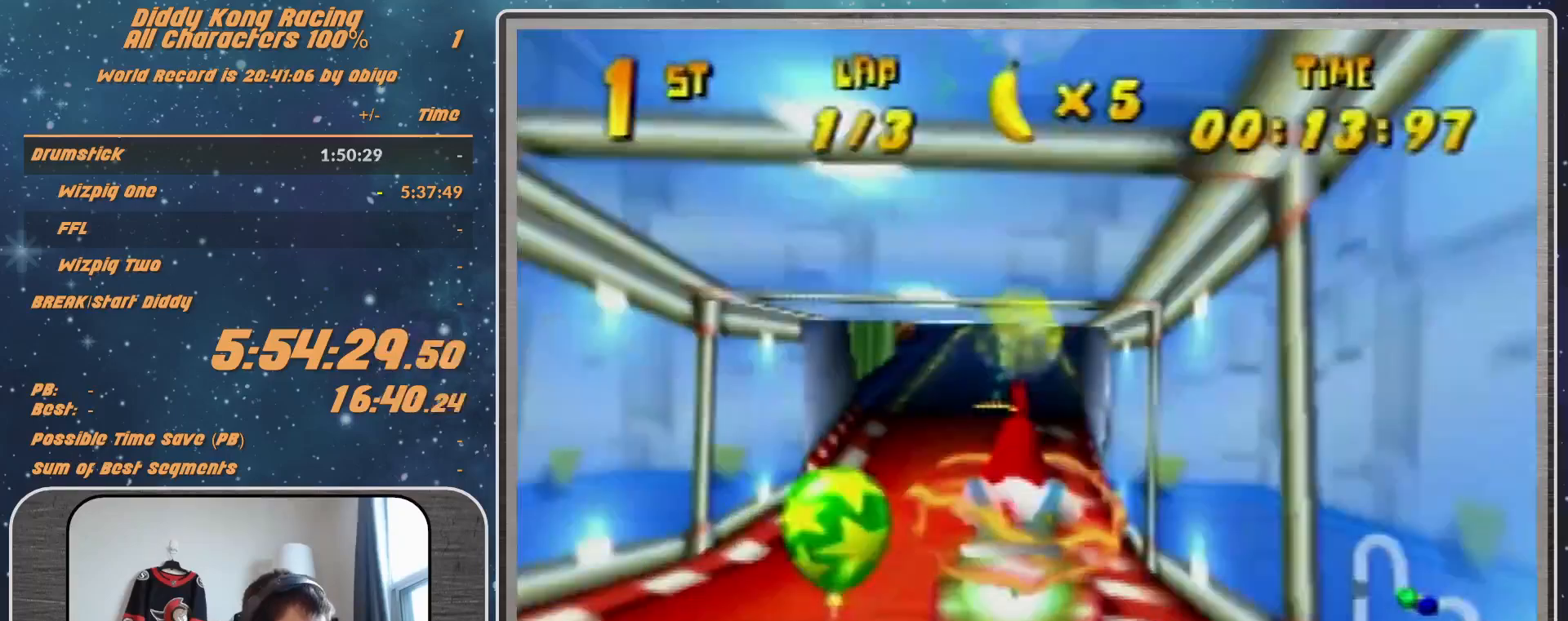
{"buttons": [], "left_stick": "up-right", "events": [[133, "left_stick", "up-left"], [233, "A", "down"], [233, "left_stick", "center"], [300, "A", "up"], [433, "left_stick", "up-right"]]}
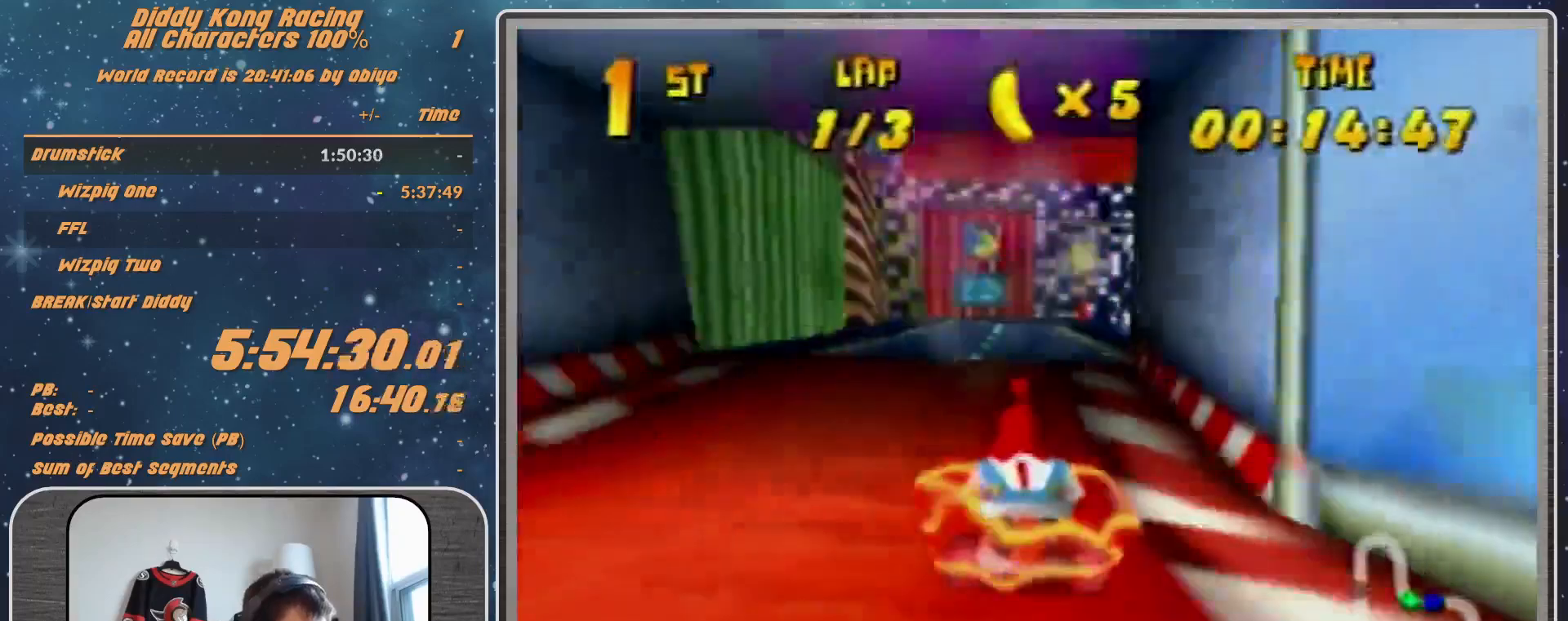
{"buttons": ["R1"], "left_stick": "up-right", "events": [[200, "R1", "down"]]}
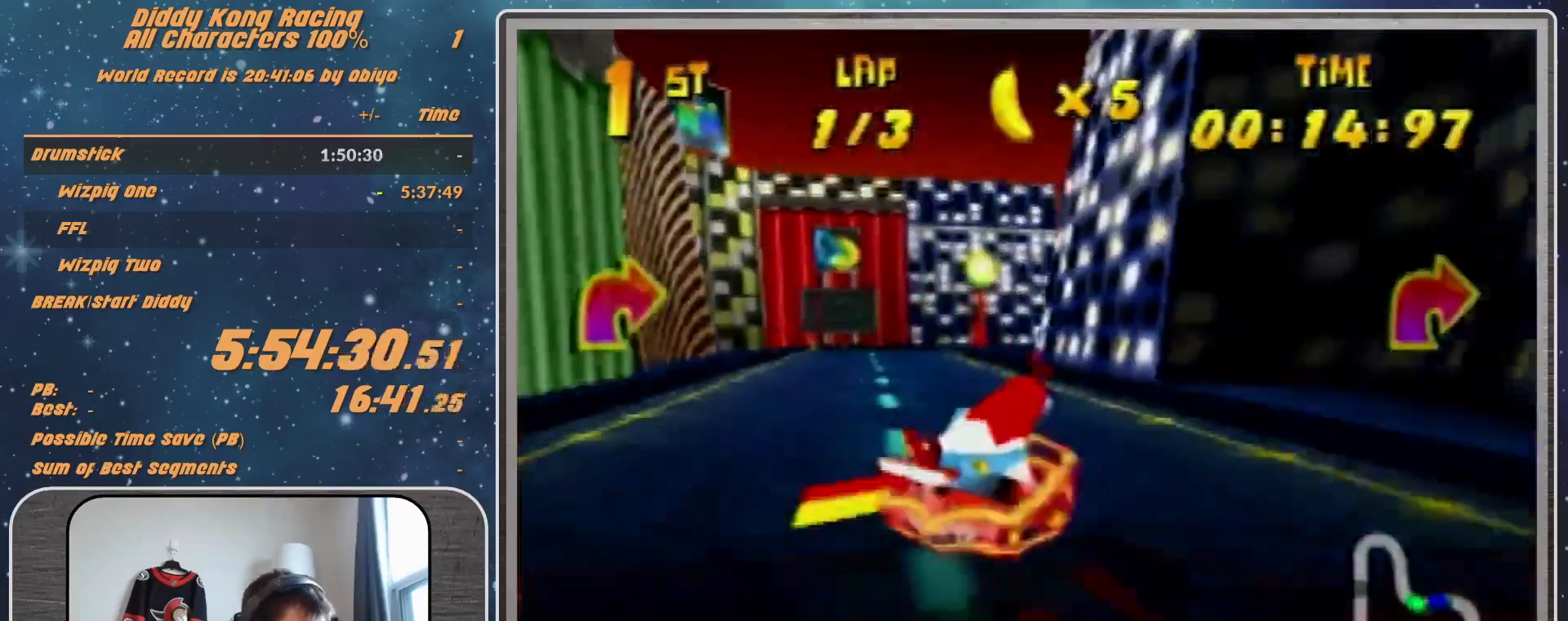
{"buttons": ["R1"], "left_stick": "right", "events": [[133, "left_stick", "up-left"], [333, "left_stick", "up-right"], [400, "left_stick", "right"]]}
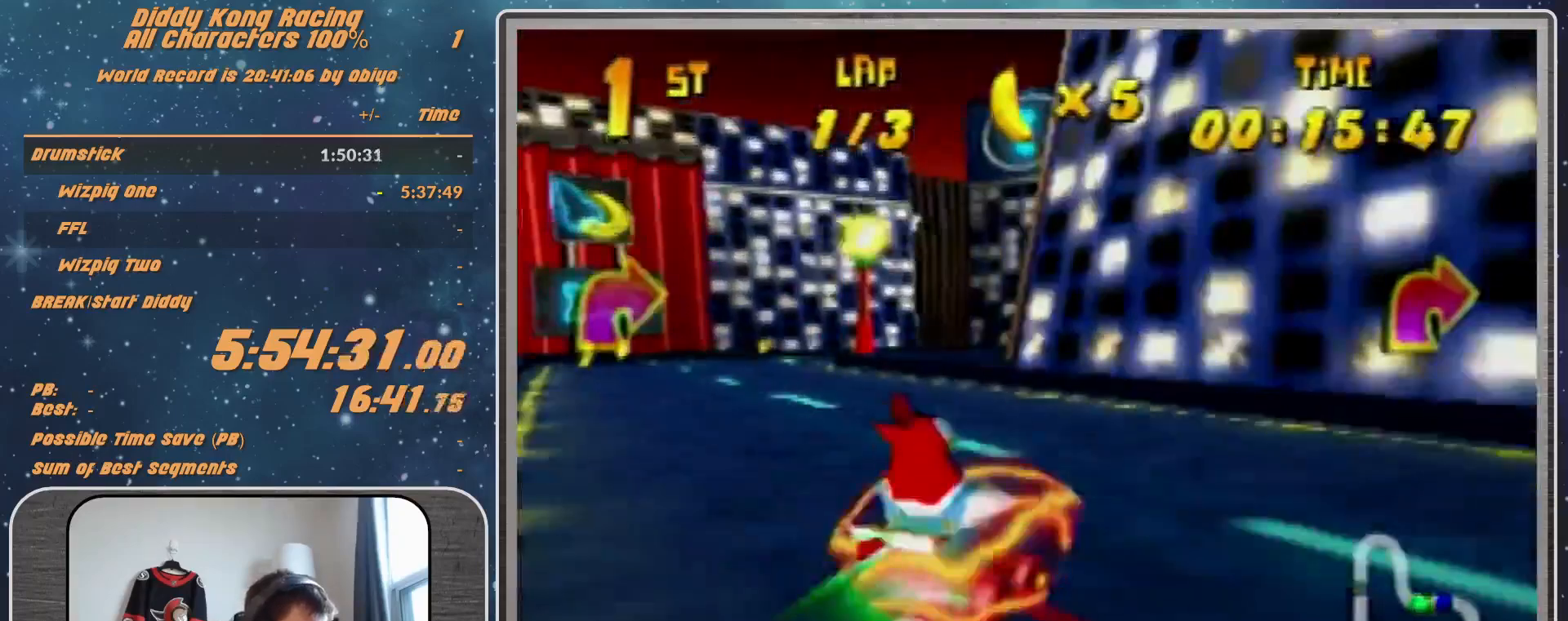
{"buttons": [], "left_stick": "up-left", "events": [[400, "B", "down"], [467, "B", "up"], [467, "R1", "up"], [500, "left_stick", "up-left"]]}
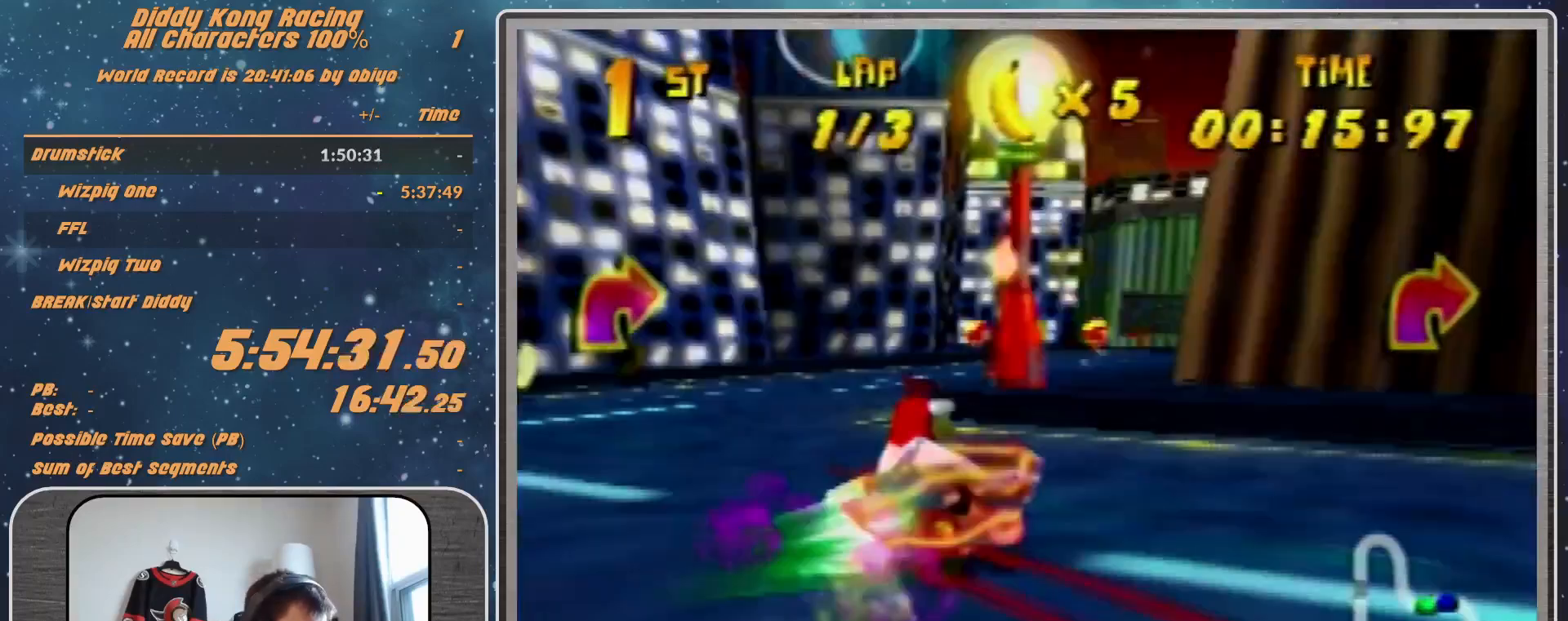
{"buttons": ["R1"], "left_stick": "up-left", "events": [[67, "R1", "down"], [133, "A", "down"], [367, "A", "up"]]}
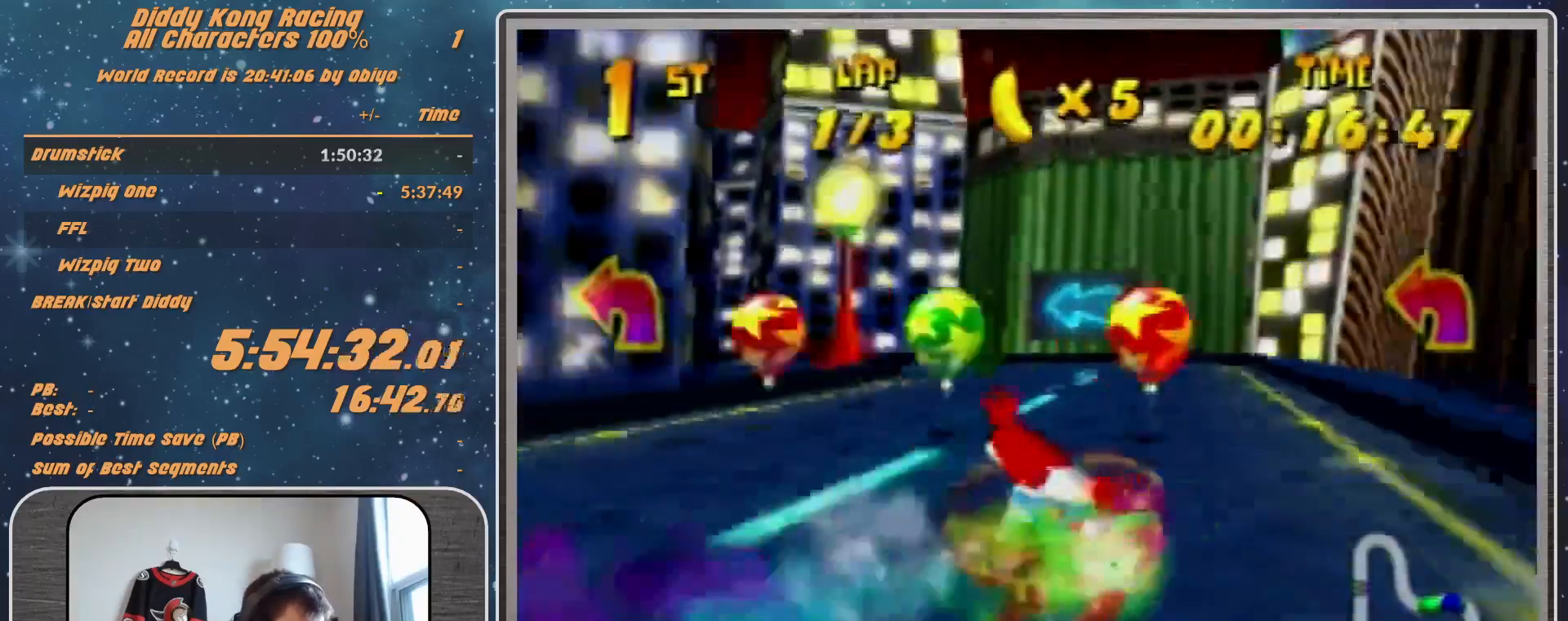
{"buttons": ["B", "R1"], "left_stick": "left", "events": [[33, "left_stick", "left"], [100, "A", "down"], [333, "A", "up"], [433, "B", "down"]]}
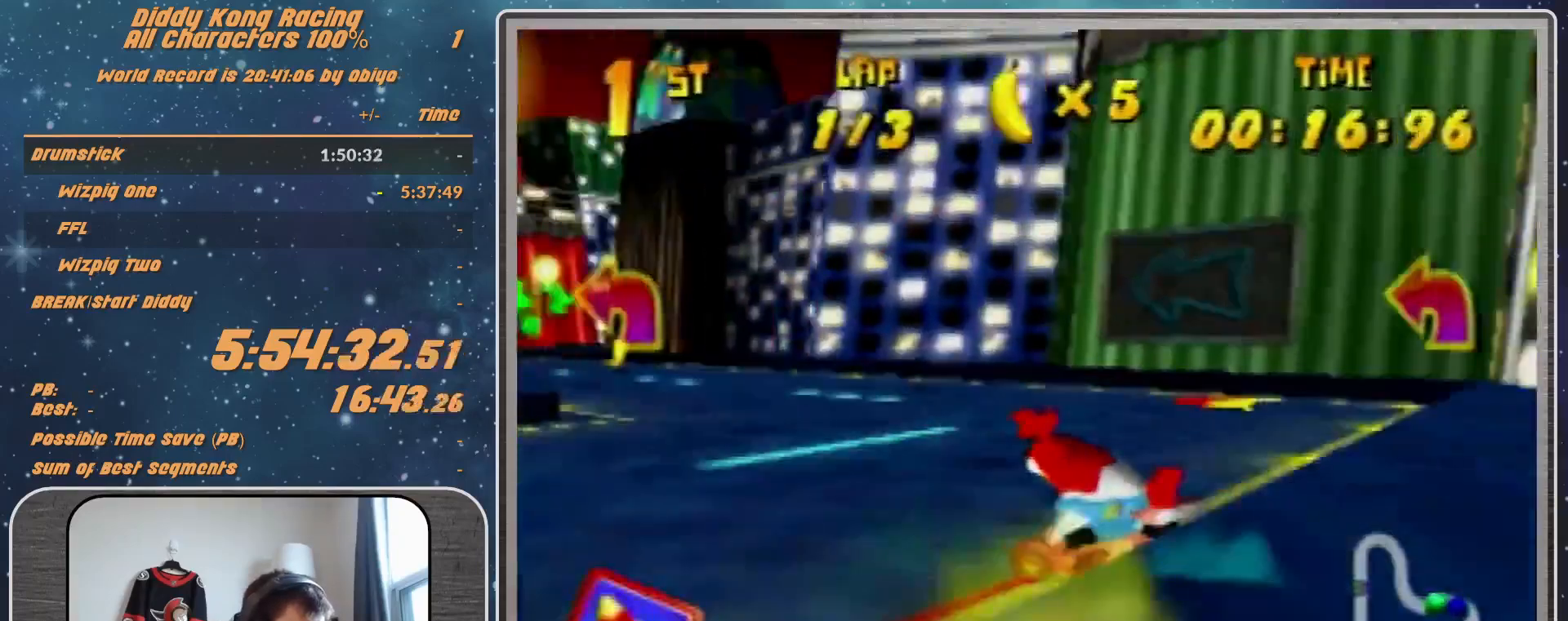
{"buttons": ["R1"], "left_stick": "up-right", "events": [[267, "B", "up"], [267, "left_stick", "up-right"]]}
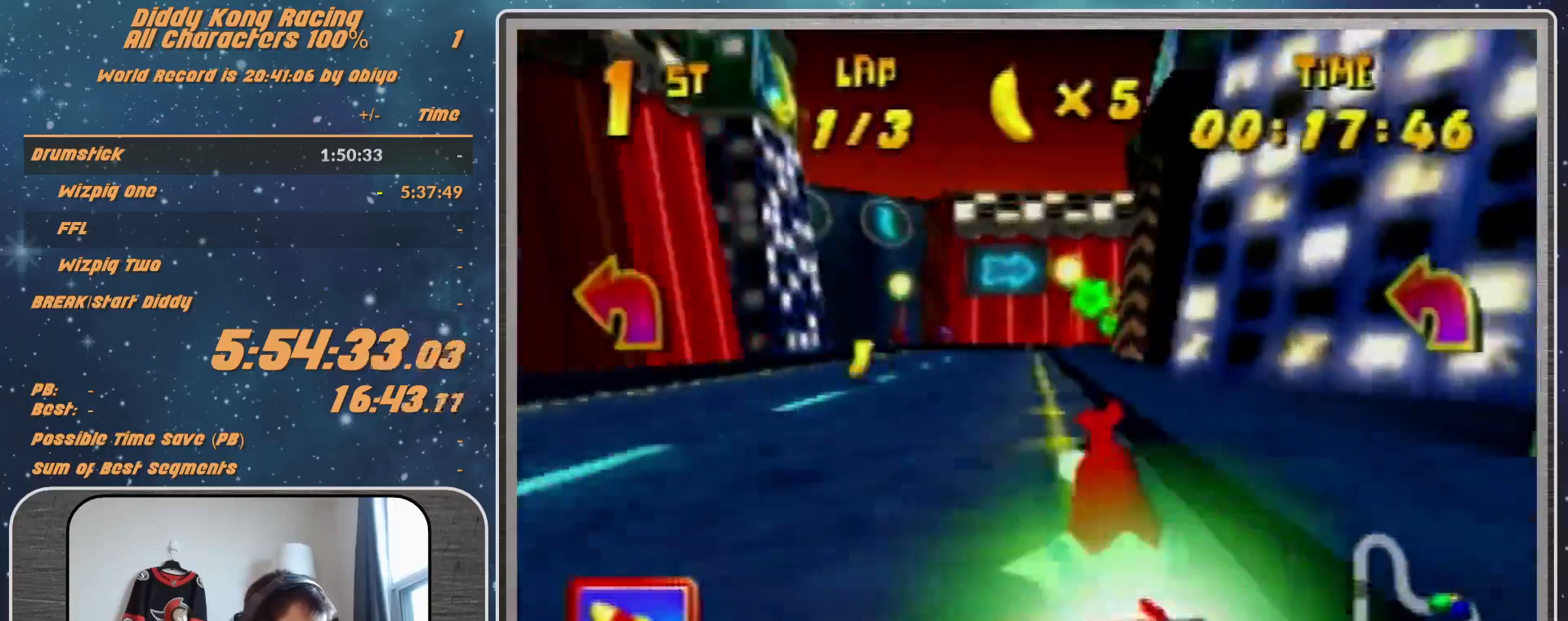
{"buttons": ["R1"], "left_stick": "center", "events": [[100, "left_stick", "up"], [233, "left_stick", "up-right"], [367, "left_stick", "center"]]}
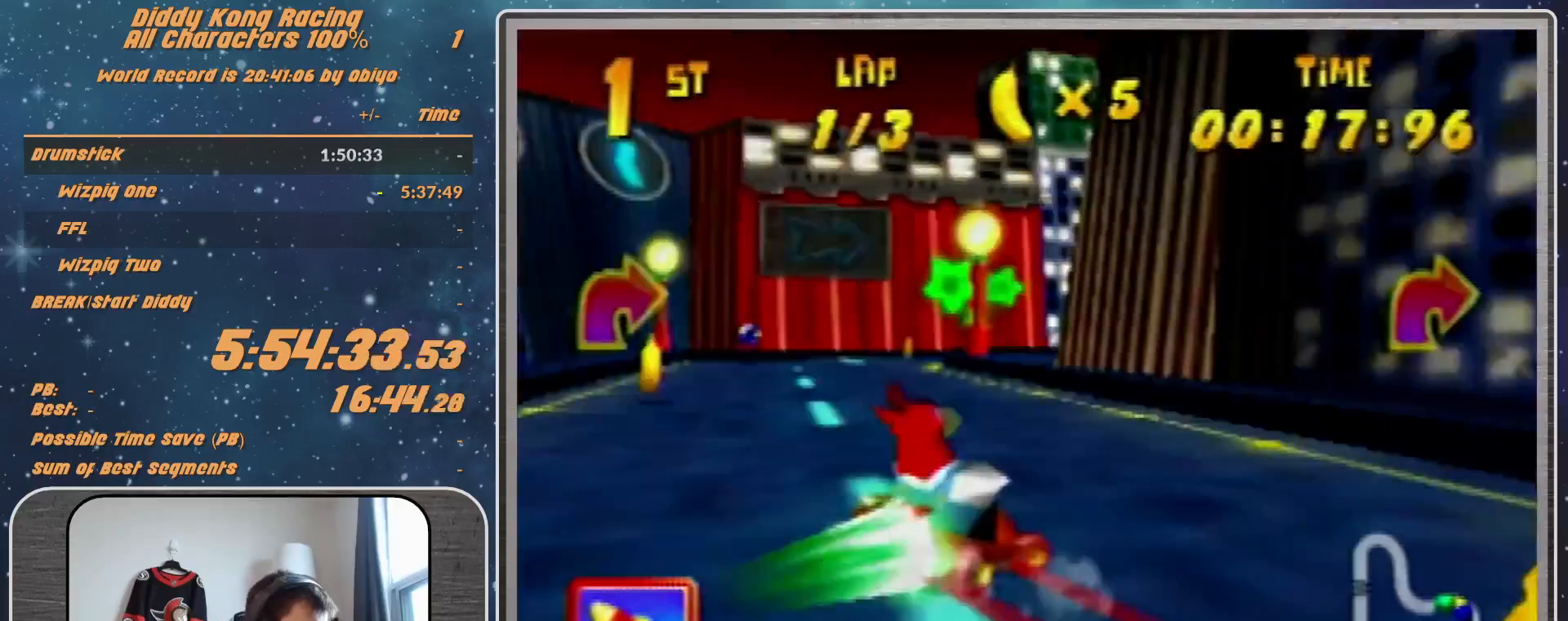
{"buttons": ["B", "R1"], "left_stick": "right", "events": [[233, "left_stick", "right"], [500, "B", "down"]]}
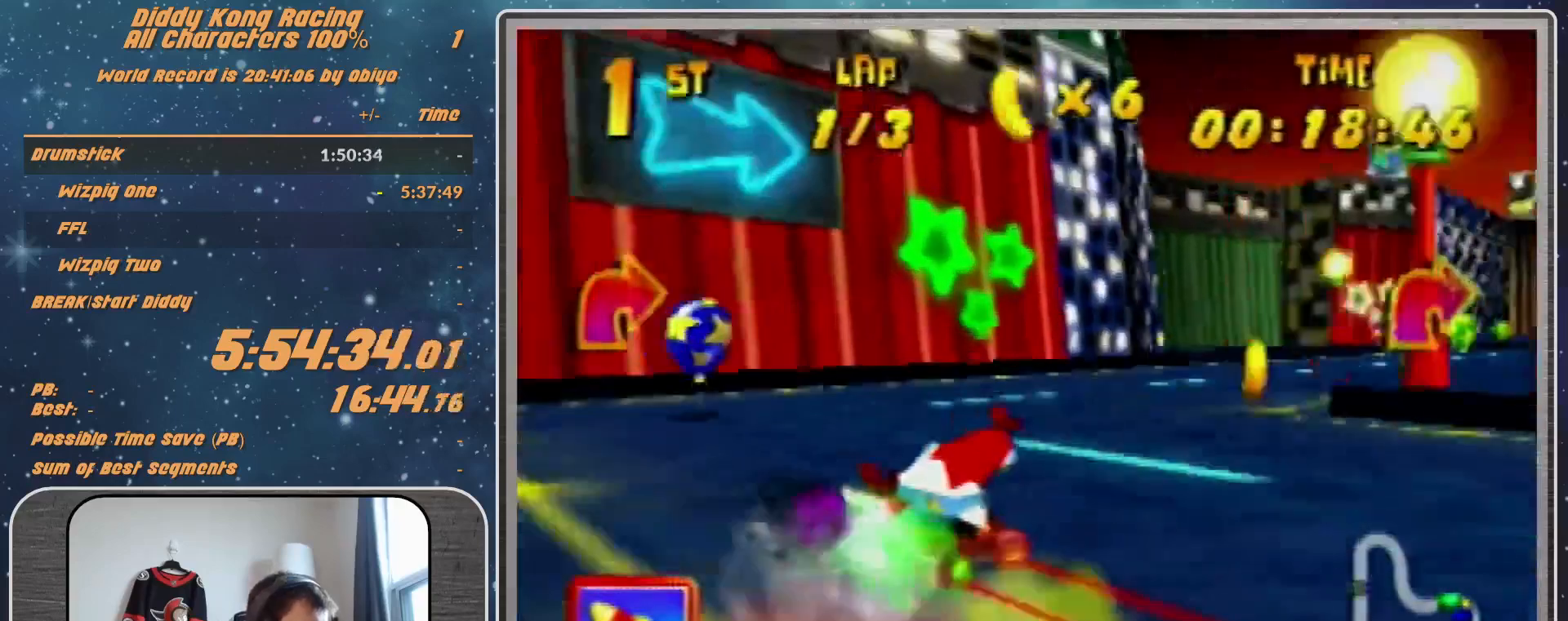
{"buttons": [], "left_stick": "center", "events": [[367, "B", "up"], [367, "R1", "up"], [367, "left_stick", "center"]]}
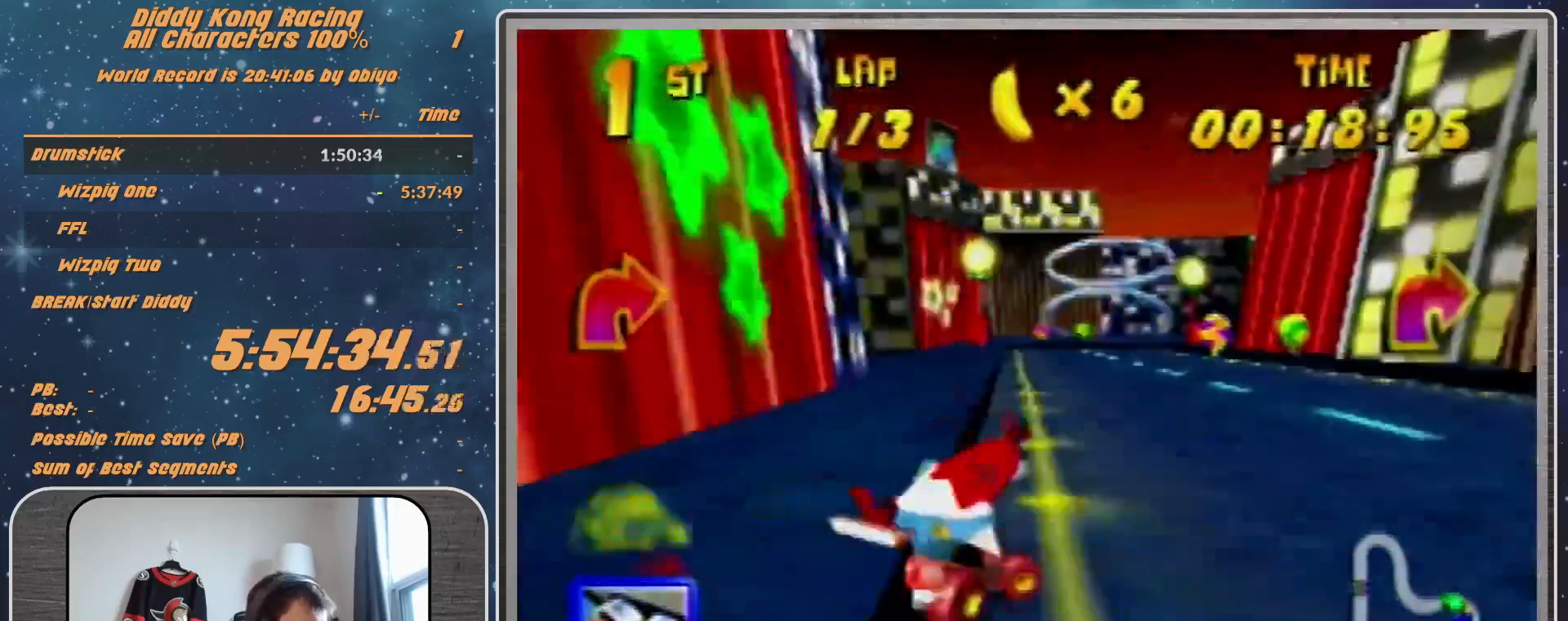
{"buttons": [], "left_stick": "up-right", "events": [[33, "A", "down"], [33, "left_stick", "right"], [167, "A", "up"], [200, "A", "down"], [333, "A", "up"], [400, "A", "down"], [433, "A", "up"], [433, "left_stick", "up-right"]]}
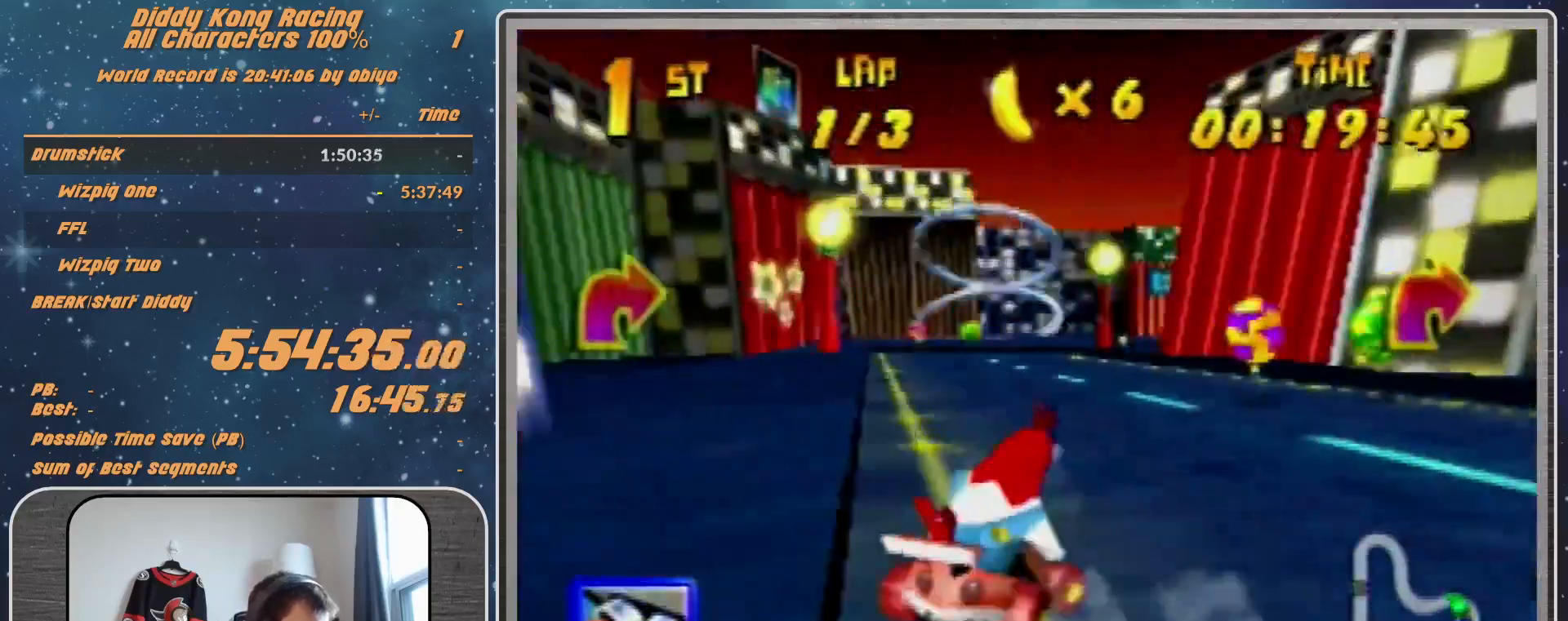
{"buttons": [], "left_stick": "right", "events": [[67, "A", "down"], [67, "left_stick", "center"], [100, "A", "up"], [167, "left_stick", "right"], [233, "A", "down"], [333, "A", "up"], [367, "A", "down"], [367, "left_stick", "center"], [467, "A", "up"], [467, "left_stick", "right"]]}
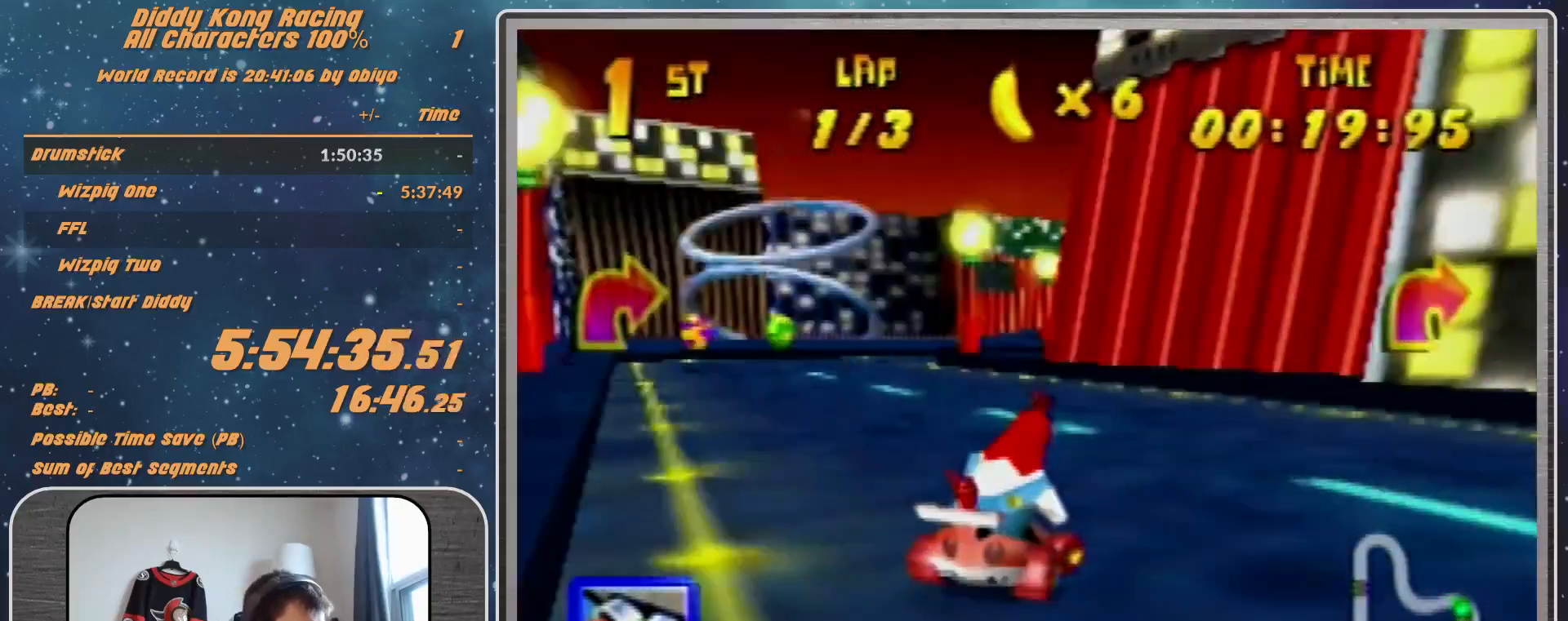
{"buttons": ["R1"], "left_stick": "up-left", "events": [[133, "R1", "down"], [133, "left_stick", "up-right"], [167, "A", "down"], [233, "A", "up"], [267, "left_stick", "up-left"], [300, "A", "down"], [433, "A", "up"]]}
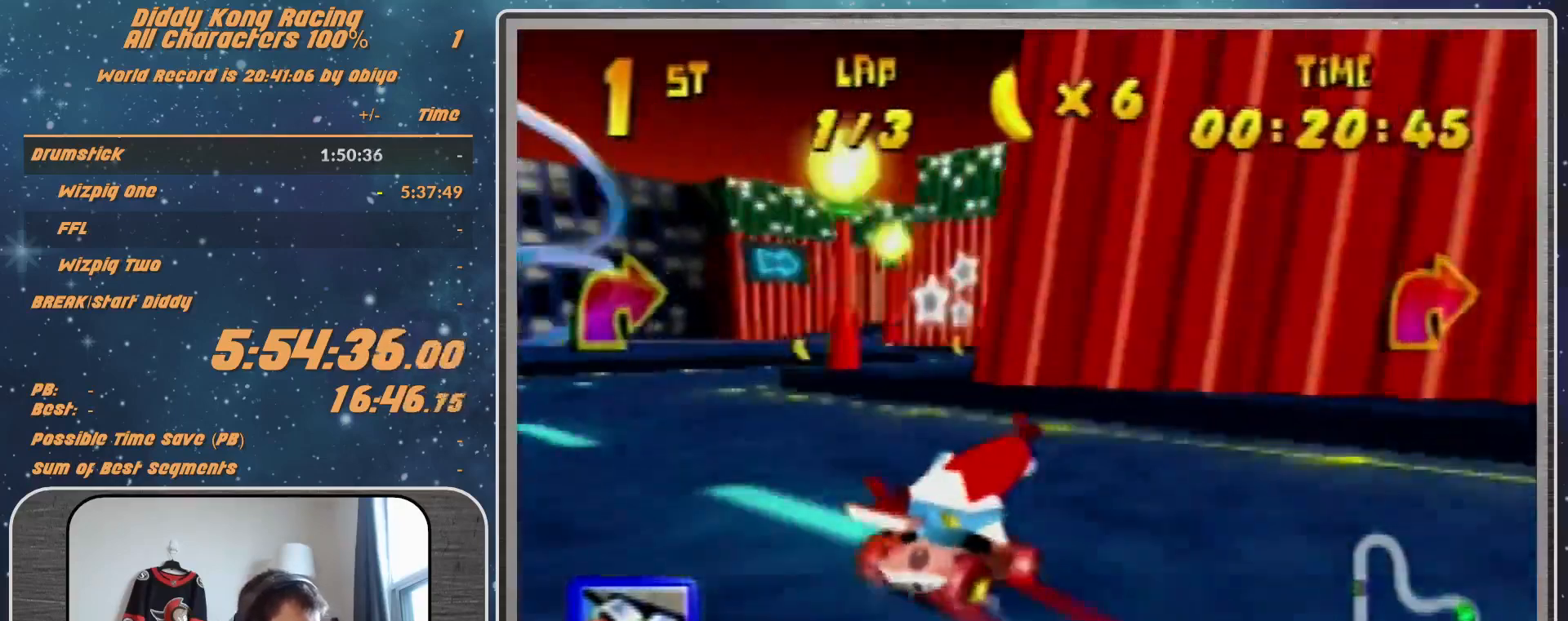
{"buttons": ["R1"], "left_stick": "up-left", "events": [[33, "A", "down"], [67, "A", "up"], [67, "left_stick", "up-right"], [167, "A", "down"], [200, "A", "up"], [300, "A", "down"], [300, "R1", "up"], [300, "left_stick", "up-left"], [367, "A", "up"], [467, "A", "down"], [467, "R1", "down"], [500, "A", "up"]]}
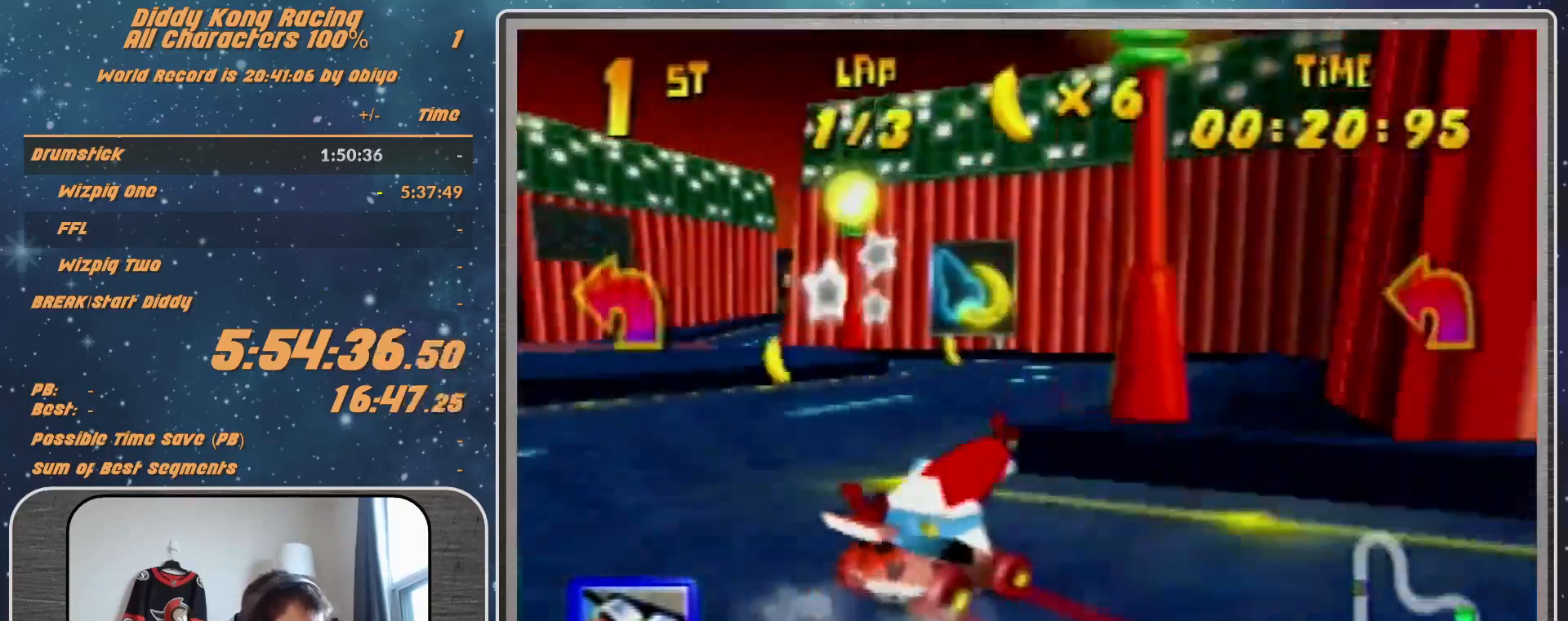
{"buttons": ["R1"], "left_stick": "up-right", "events": [[267, "R1", "up"], [467, "A", "down"], [467, "R1", "down"], [467, "left_stick", "up-right"], [500, "A", "up"]]}
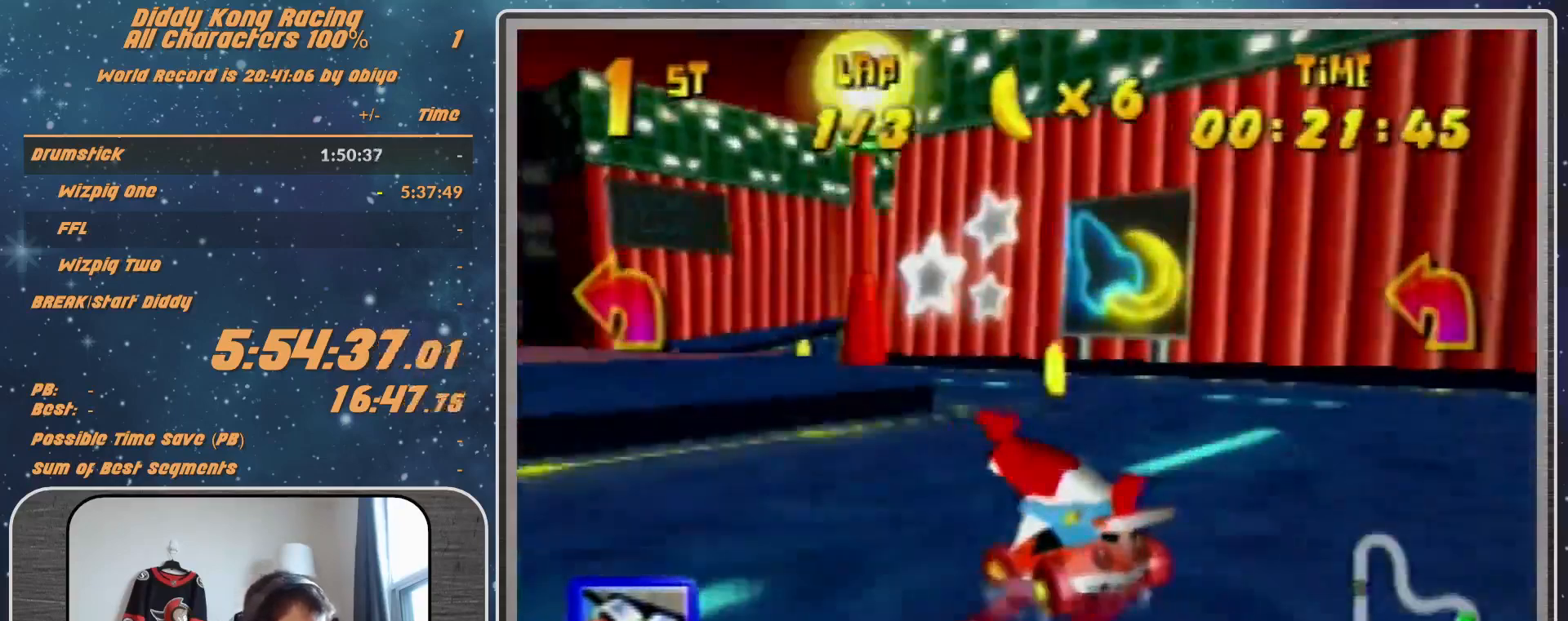
{"buttons": ["R1"], "left_stick": "right", "events": [[67, "A", "down"], [67, "left_stick", "up-left"], [167, "A", "up"], [267, "A", "down"], [400, "left_stick", "right"], [467, "A", "up"]]}
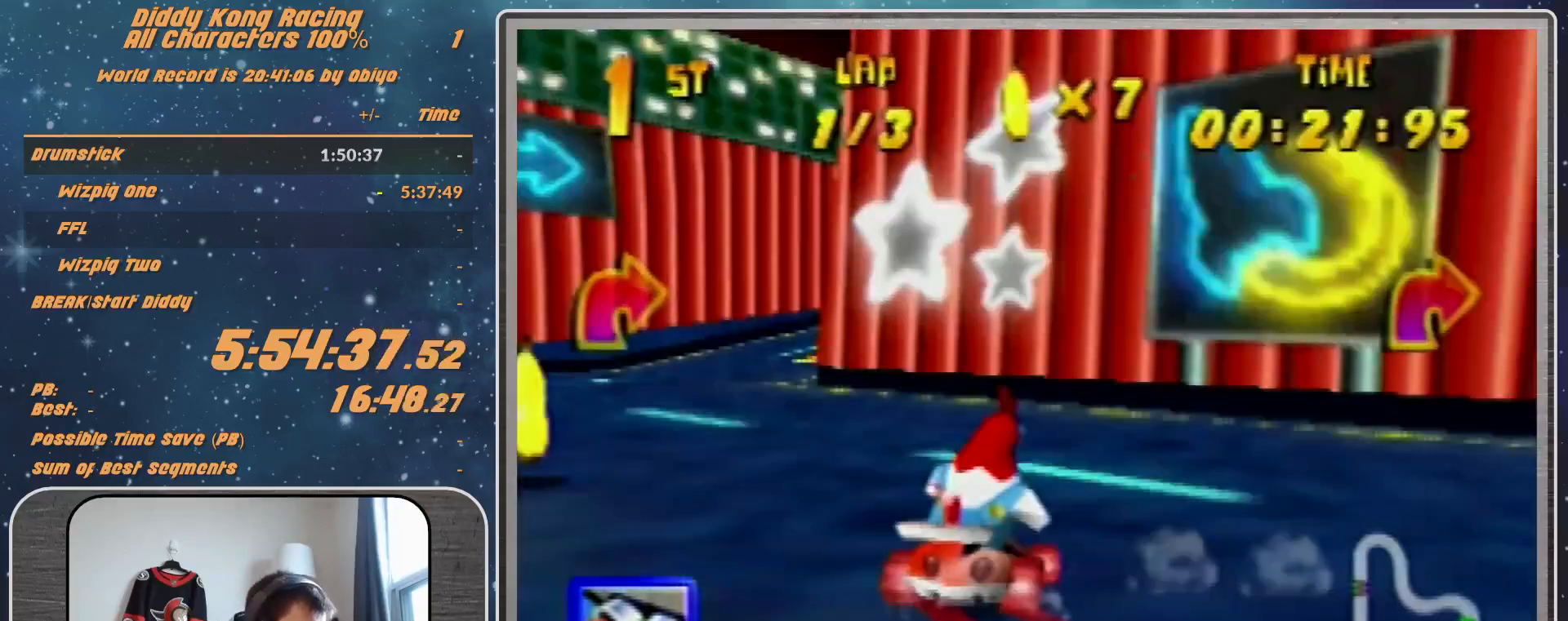
{"buttons": [], "left_stick": "up-right", "events": [[67, "A", "down"], [167, "A", "up"], [300, "left_stick", "up-right"], [433, "R1", "up"]]}
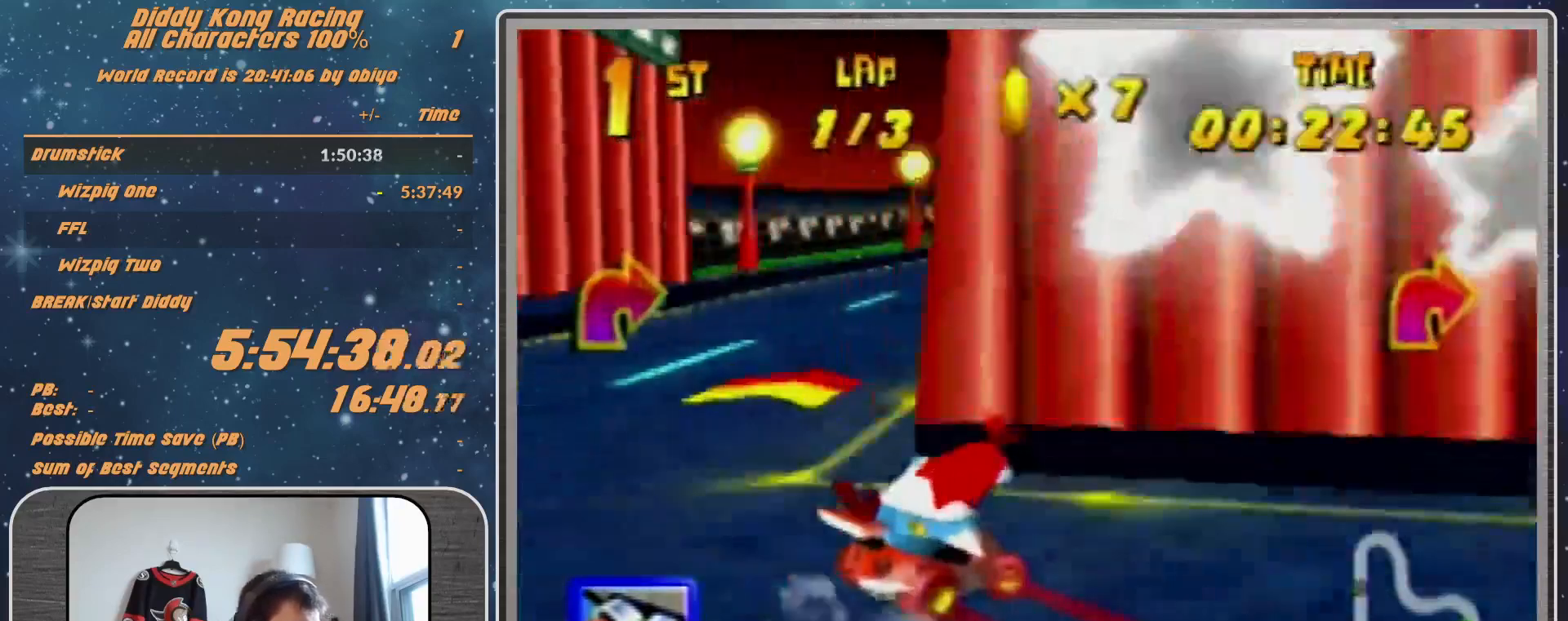
{"buttons": ["R1"], "left_stick": "left", "events": [[267, "left_stick", "center"], [400, "R1", "down"], [400, "left_stick", "left"]]}
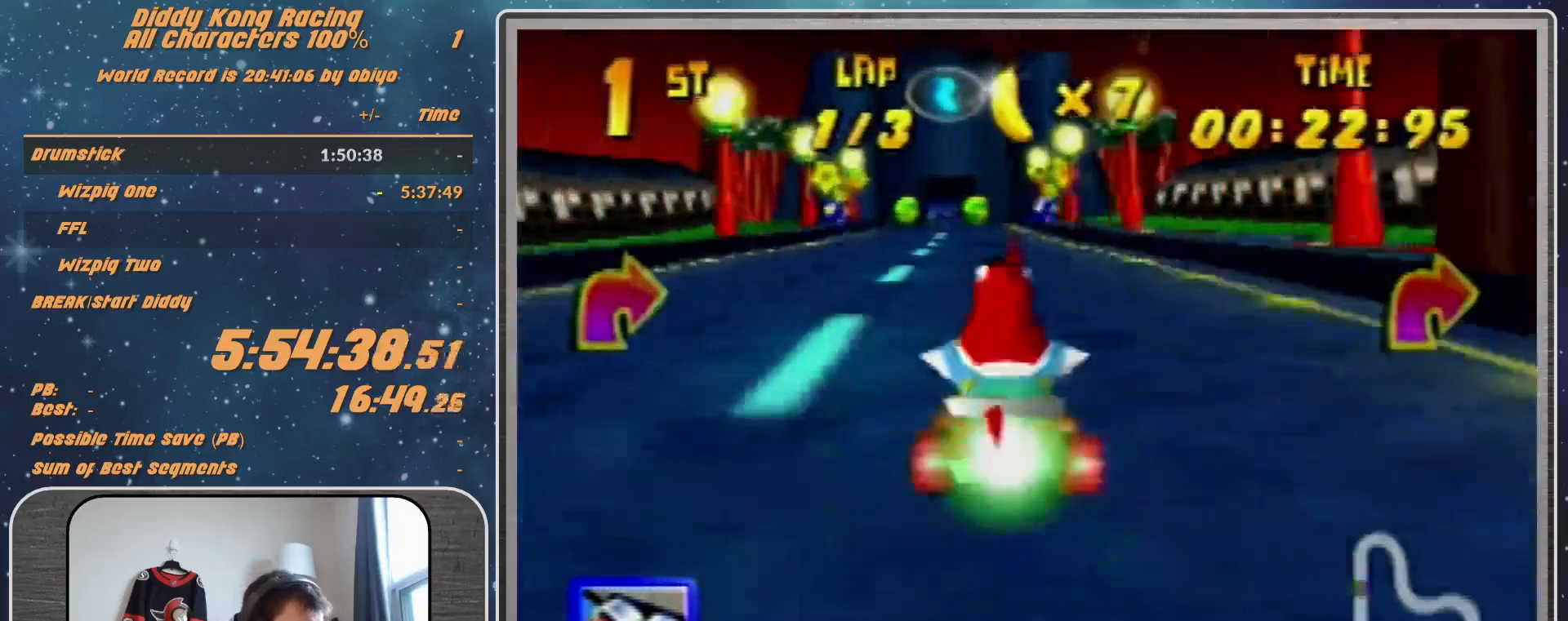
{"buttons": [], "left_stick": "center", "events": [[167, "R1", "up"], [200, "Z", "down"], [200, "left_stick", "center"], [333, "Z", "up"]]}
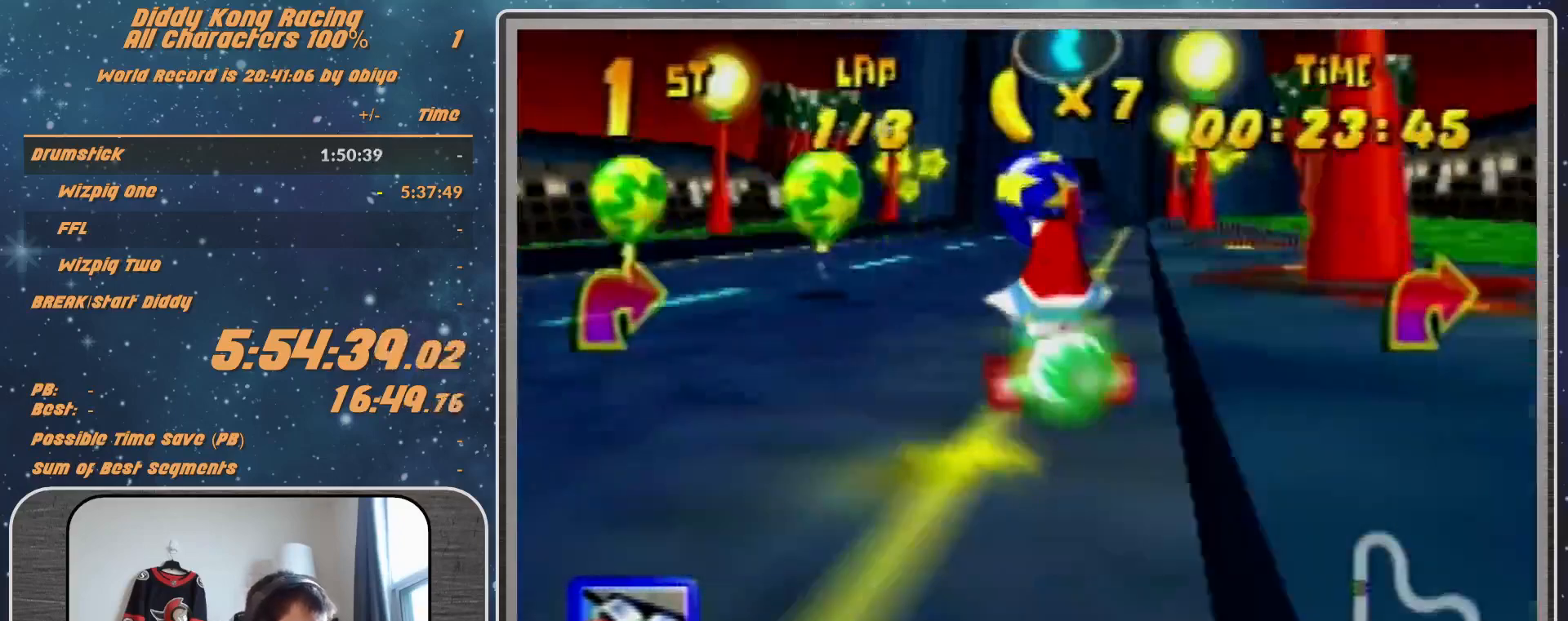
{"buttons": ["R1"], "left_stick": "left", "events": [[167, "left_stick", "left"], [267, "R1", "down"]]}
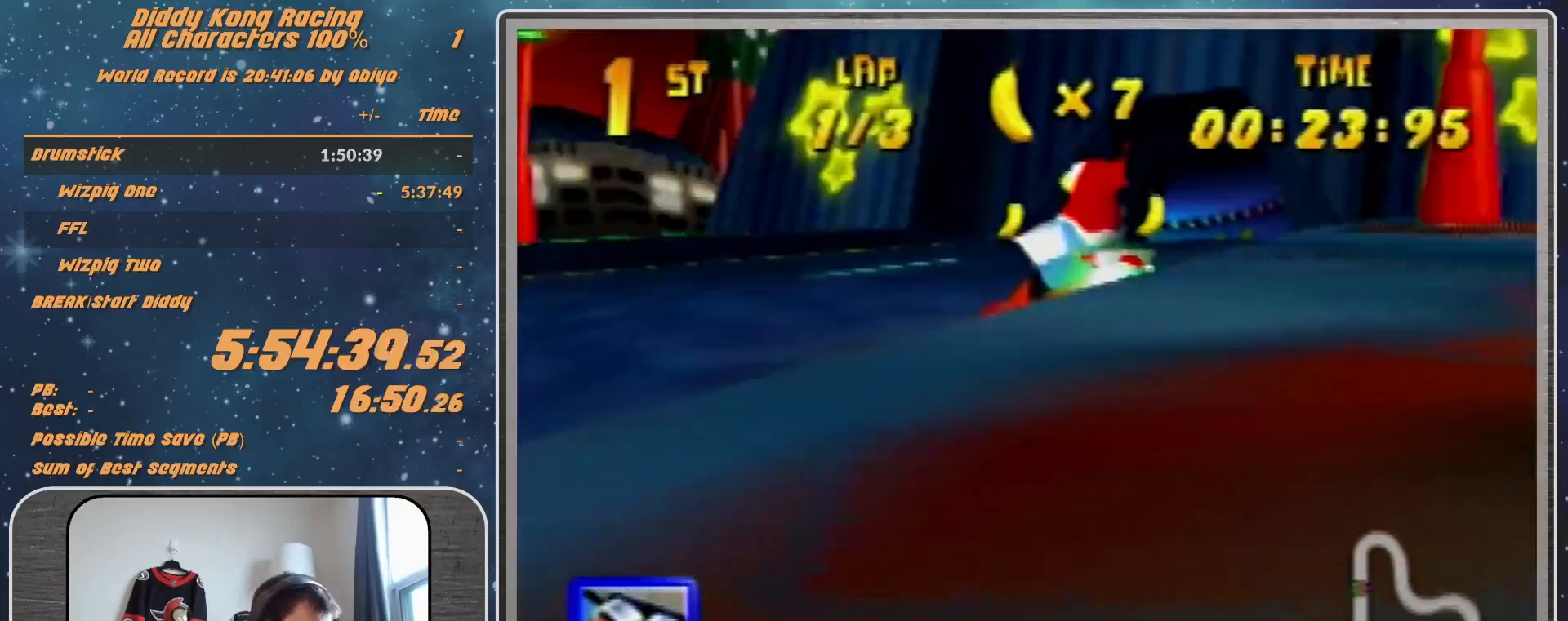
{"buttons": [], "left_stick": "left", "events": [[433, "B", "down"], [467, "B", "up"], [467, "R1", "up"]]}
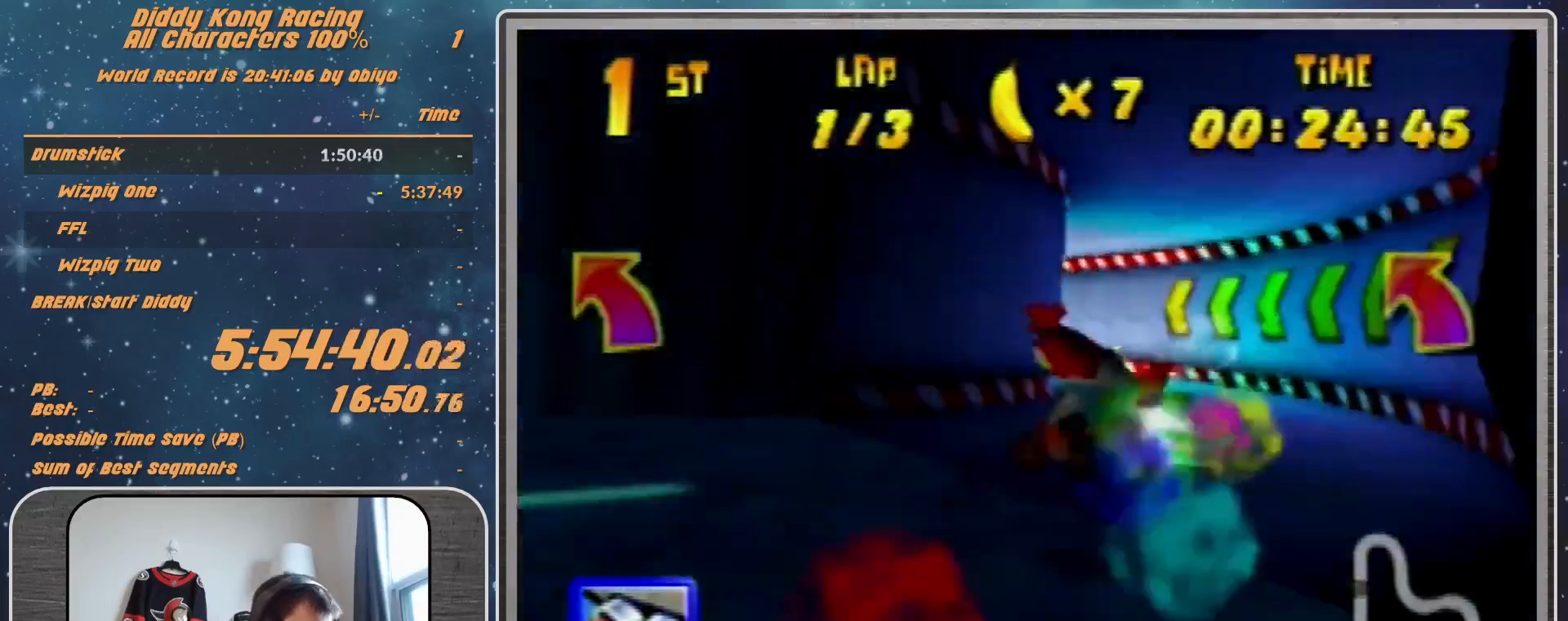
{"buttons": ["R1"], "left_stick": "up-left", "events": [[33, "Z", "down"], [33, "left_stick", "center"], [133, "R1", "down"], [133, "Z", "up"], [133, "left_stick", "right"], [233, "left_stick", "up-right"], [367, "left_stick", "up-left"]]}
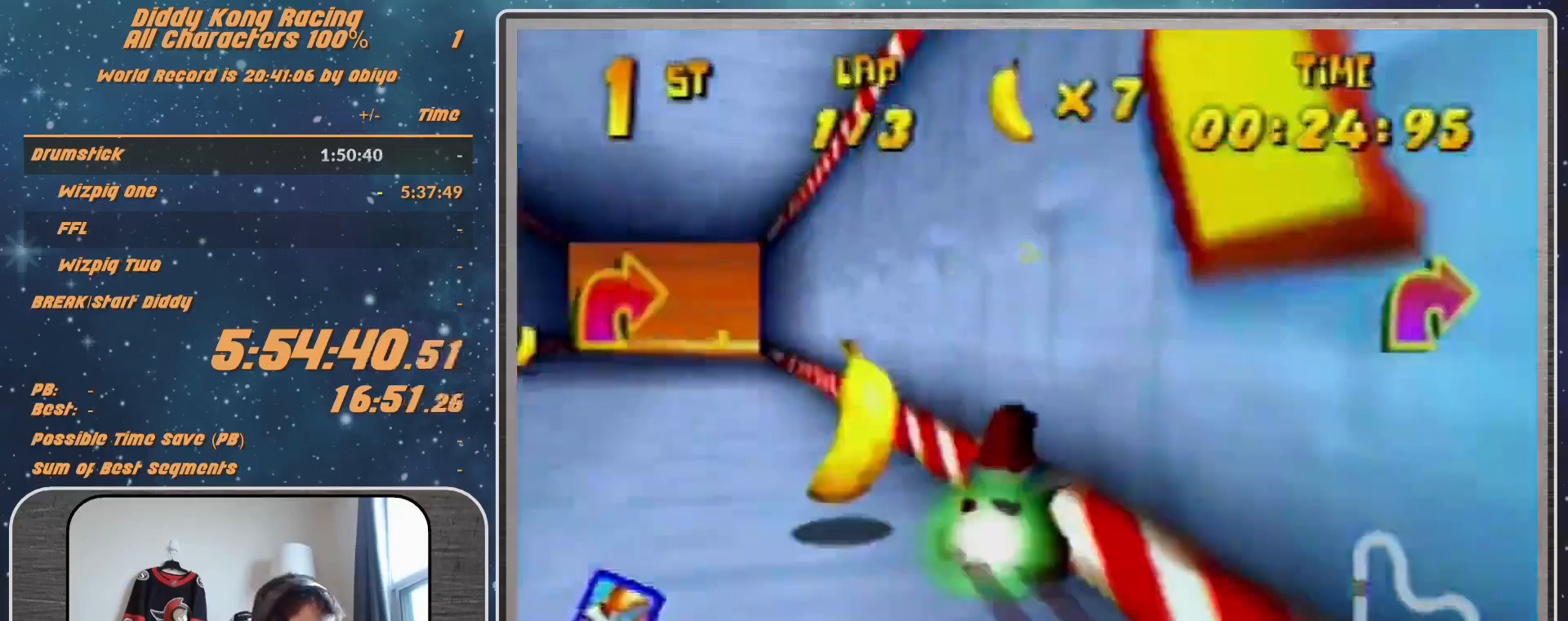
{"buttons": ["R1"], "left_stick": "up-right", "events": [[200, "left_stick", "up-right"]]}
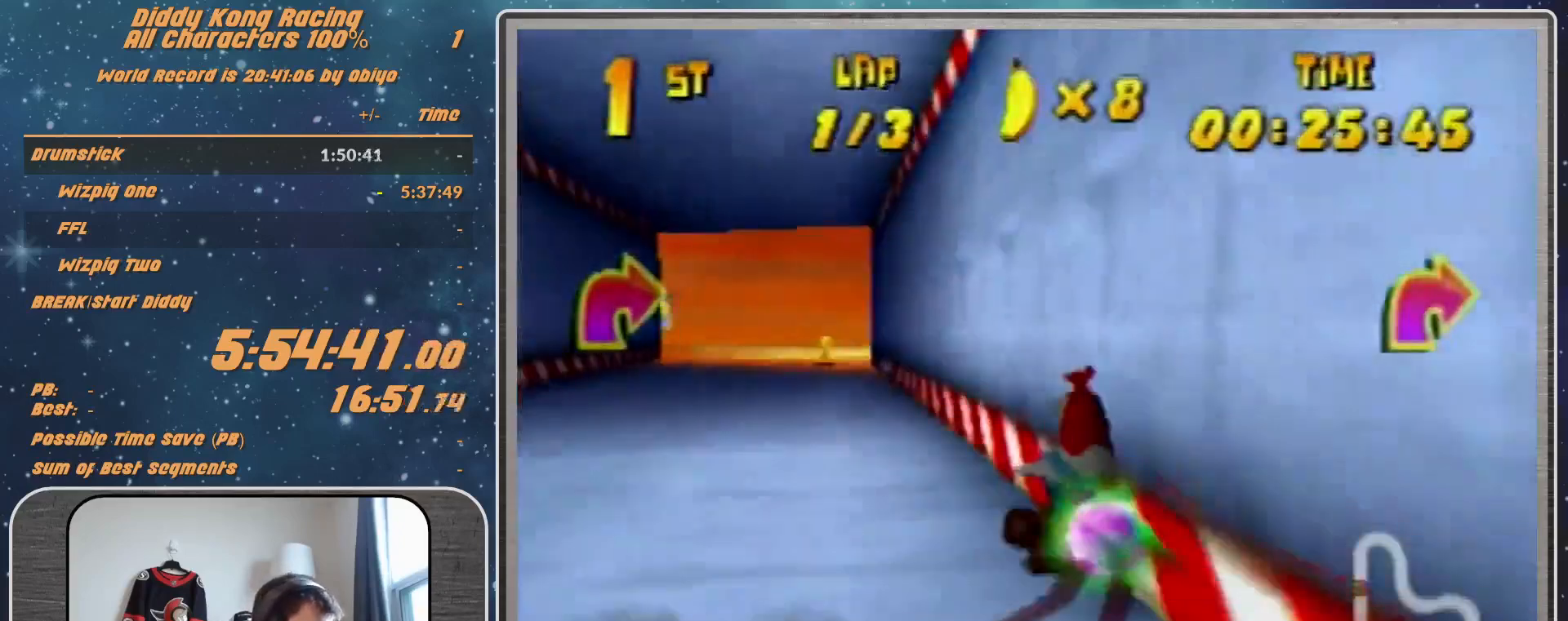
{"buttons": ["A"], "left_stick": "up", "events": [[133, "left_stick", "up-left"], [200, "A", "down"], [433, "R1", "up"], [433, "left_stick", "up"]]}